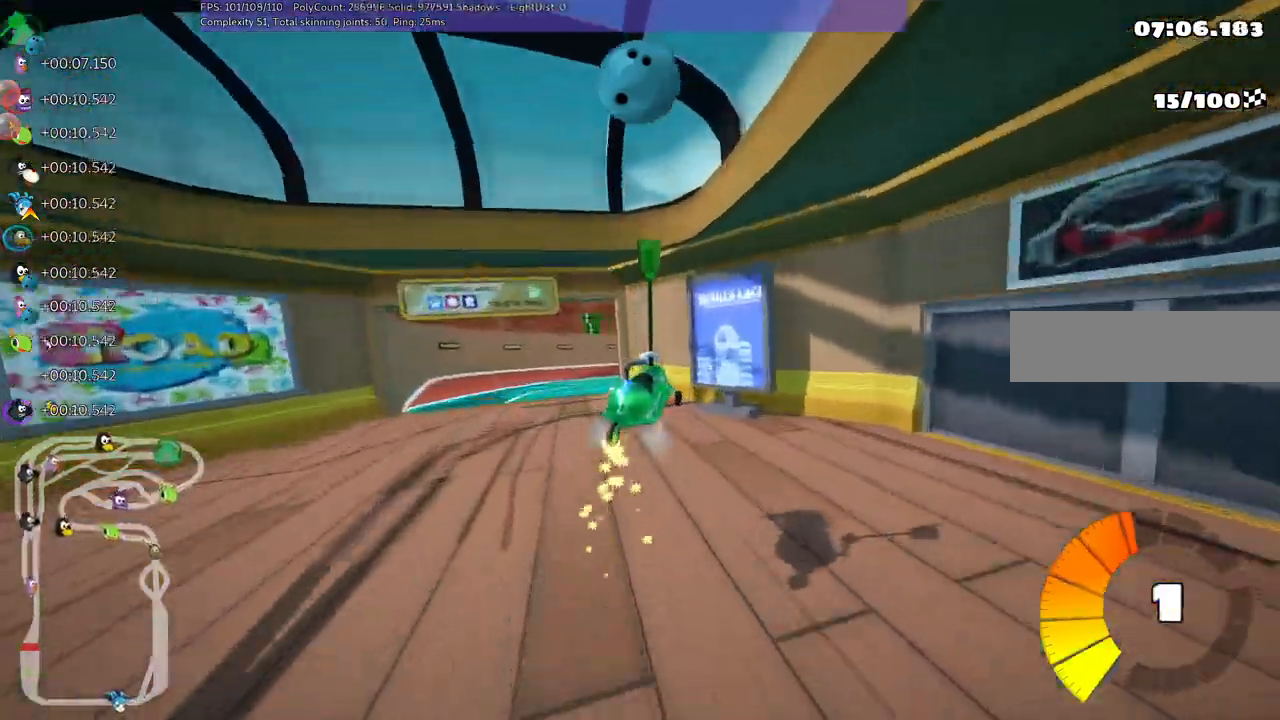
Gameplay with keyboard; each line is a JSON object with the keys held at the frame after it. "events" lists presses ("down") and releases ("up") of ".", "/", "alt_r", "b", "c", "comma", "ctrl_r", "d", "down", "f", "g", "h", "j", "k", "l", "left", "m", "n", "quote", "return", "right", "semicolon", "shift_r", "space", "super", "up" and "v" between this image and that frame as [ms after this image, input, new state], when the widget could be followed in between. No other keys are recorded. Mouse input is not recorded.
{"keys": ["right", "up"], "events": [[17, "left", "up"], [67, "up", "down"], [500, "m", "up"]]}
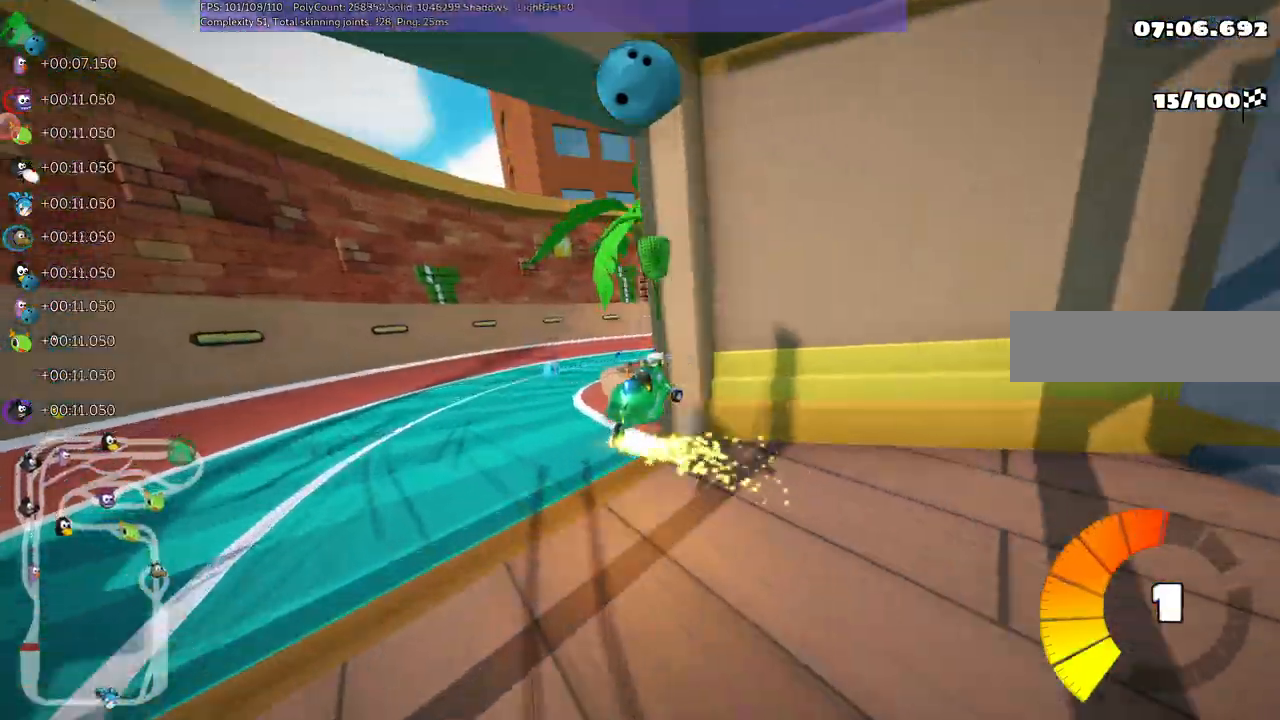
{"keys": ["up"]}
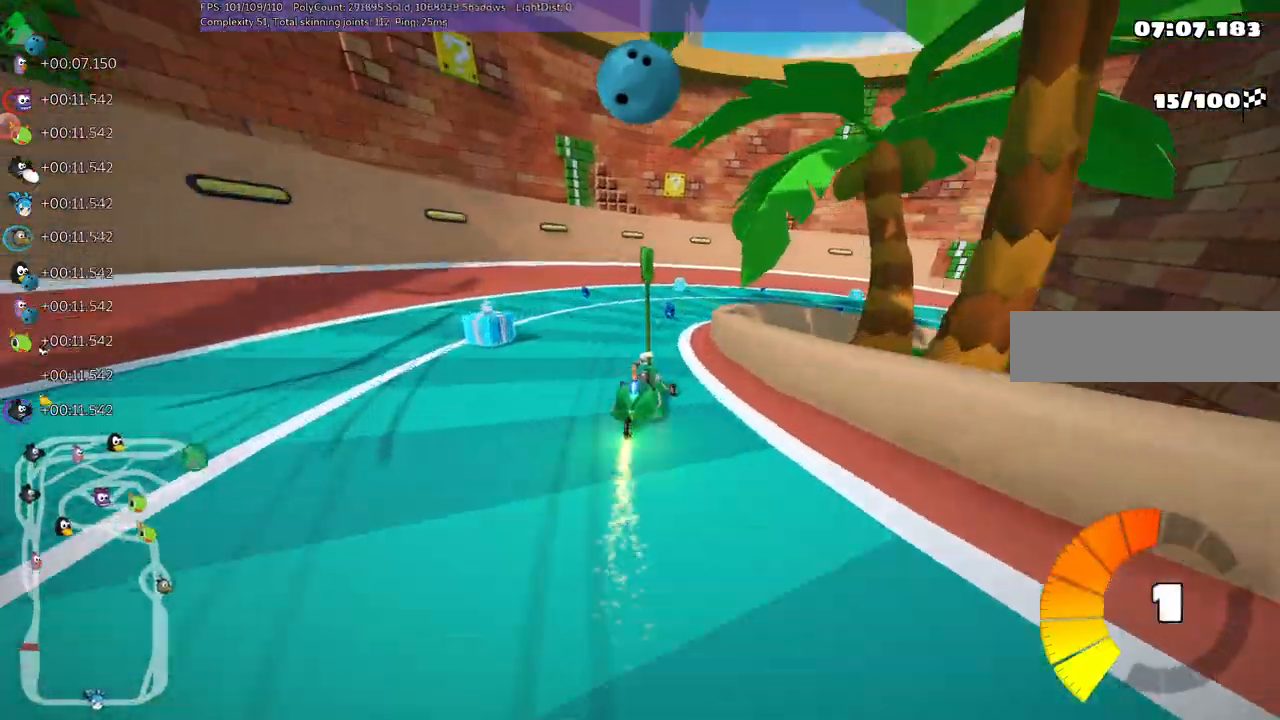
{"keys": ["right", "up"], "events": [[150, "m", "down"], [150, "right", "down"], [383, "m", "up"]]}
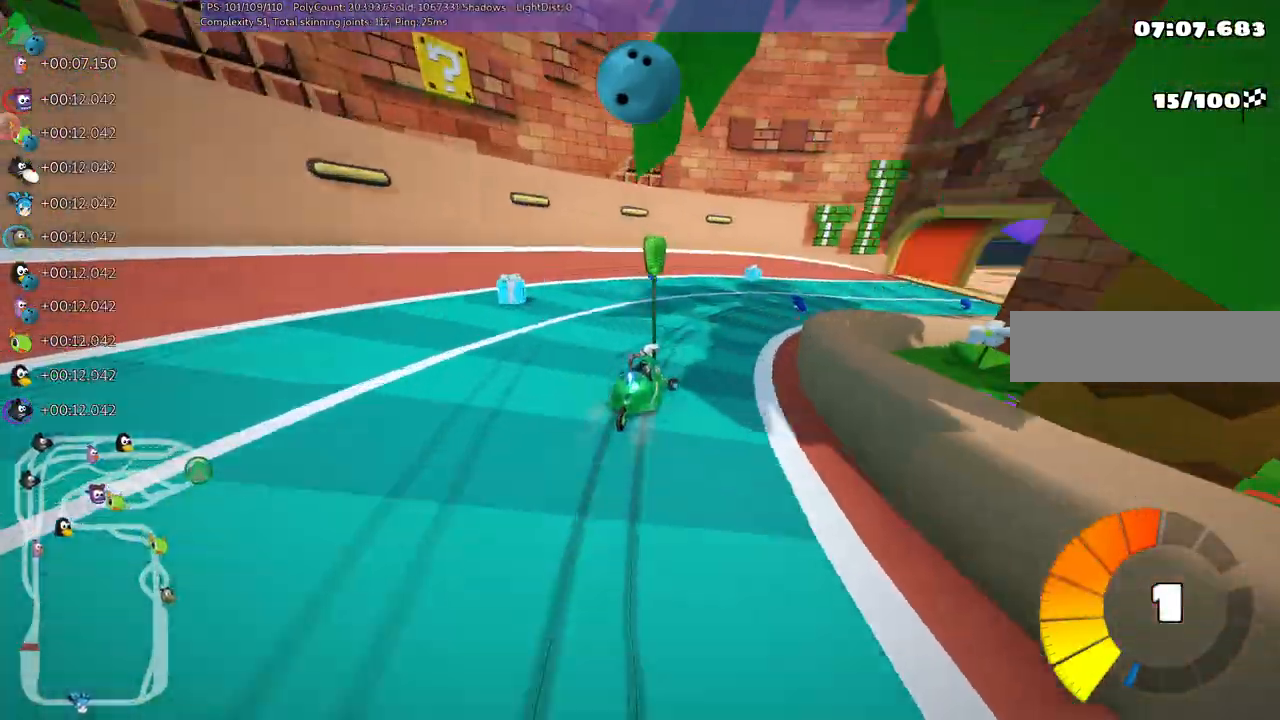
{"keys": ["n", "right", "up"], "events": [[33, "m", "down"], [250, "m", "up"], [400, "n", "down"]]}
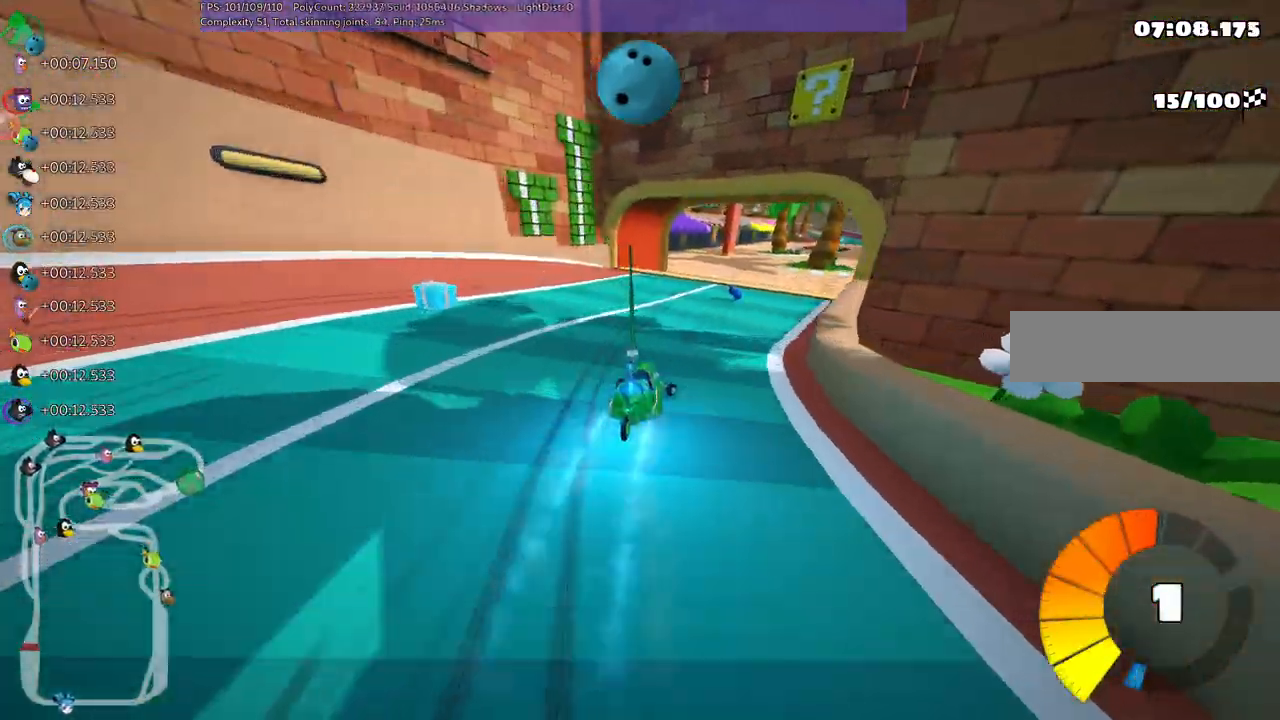
{"keys": ["right", "up"], "events": [[50, "n", "up"], [150, "right", "up"], [233, "right", "down"], [283, "m", "down"], [467, "m", "up"]]}
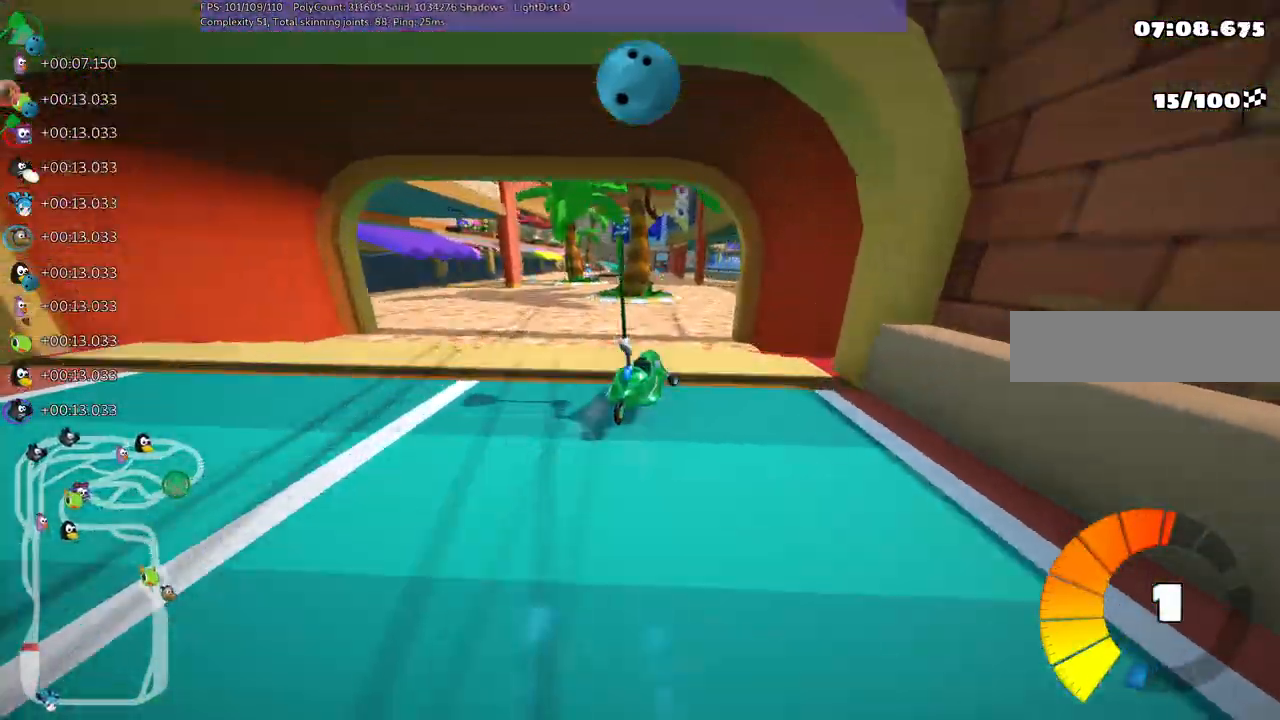
{"keys": ["up"], "events": [[67, "right", "up"]]}
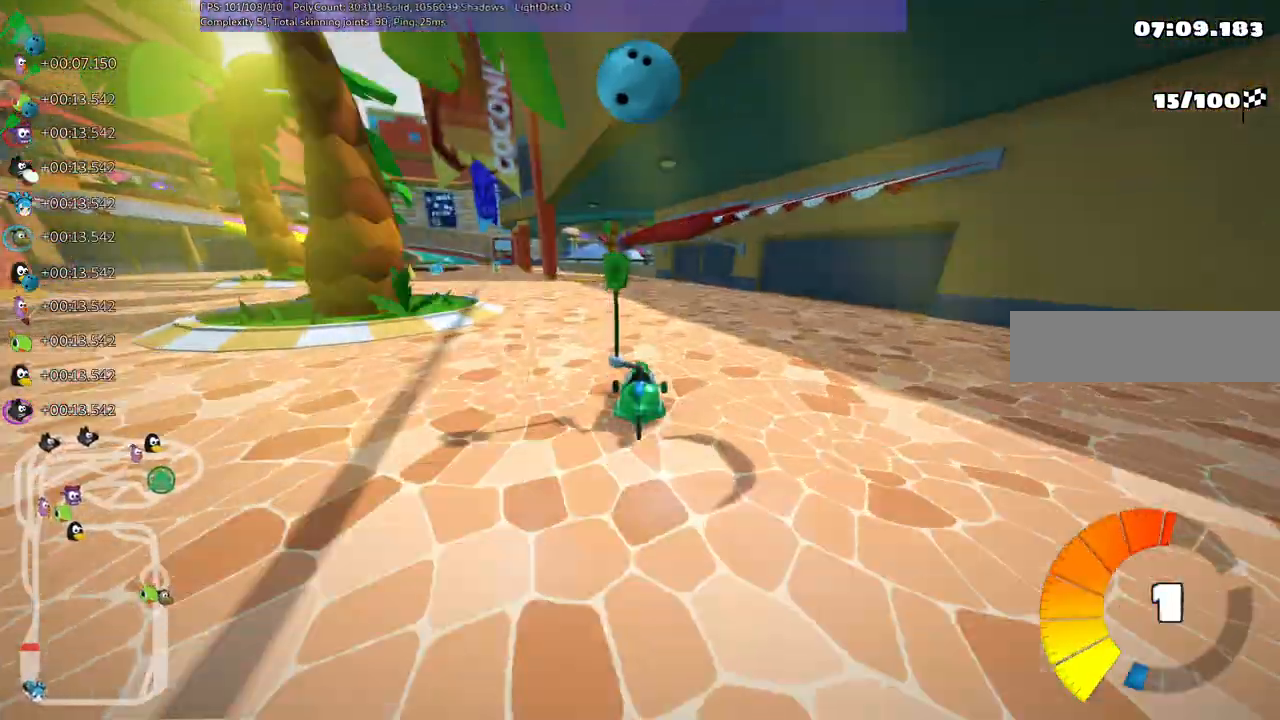
{"keys": ["m", "up"], "events": [[33, "left", "down"], [83, "m", "down"], [133, "left", "up"], [133, "right", "down"], [500, "right", "up"]]}
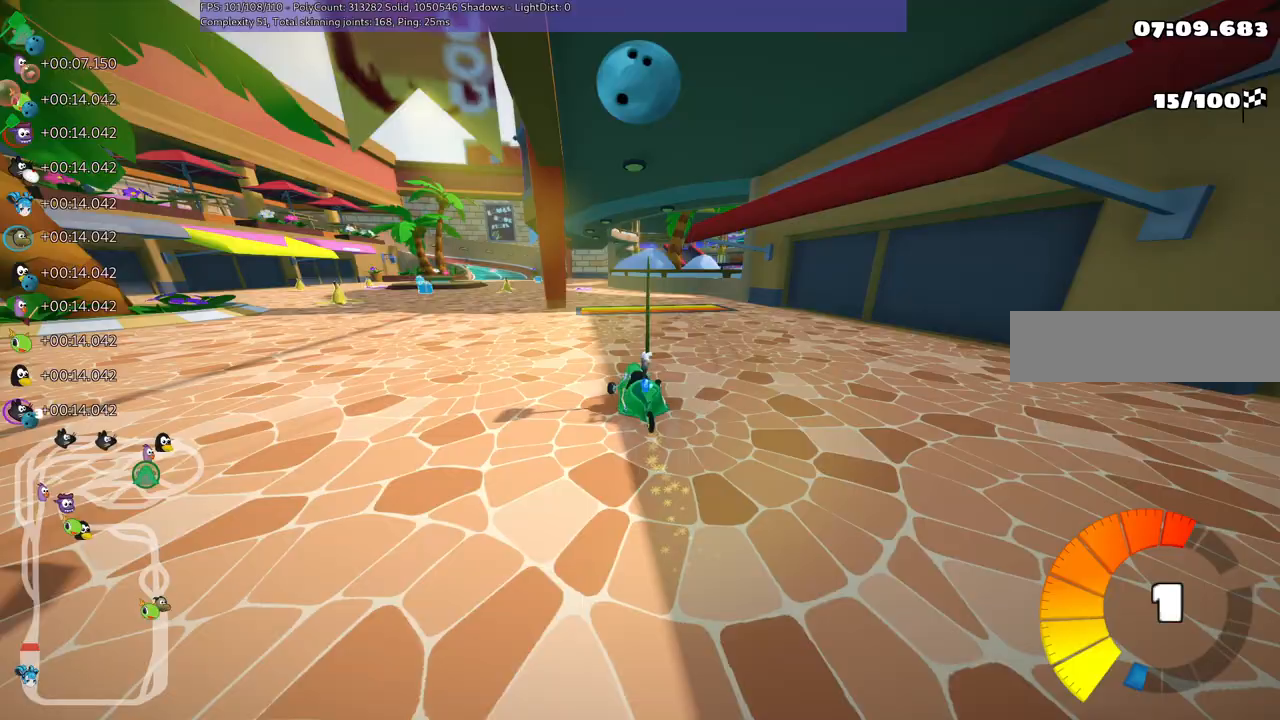
{"keys": ["up"], "events": [[133, "m", "up"], [233, "left", "down"], [383, "left", "up"]]}